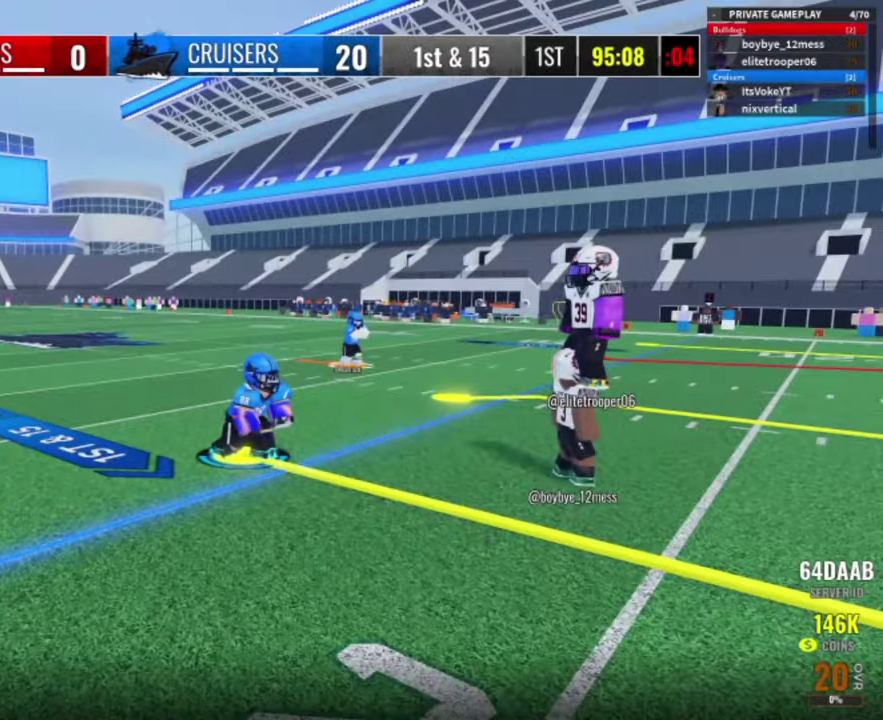
Gameplay with a controller (Xbox layout); each line is a JSON object with the inputs held at the frame after it (dt_ms = milliseconds from this image to that frame). "button_events" lists button changes between this image and that frame as [ms after this image, input, new state], when the widget could be followed in between (sticks are given only as held states). Not read: R1.
{"dt_ms": 600, "buttons": [], "left_stick": "down-right", "right_stick": "center", "button_events": []}
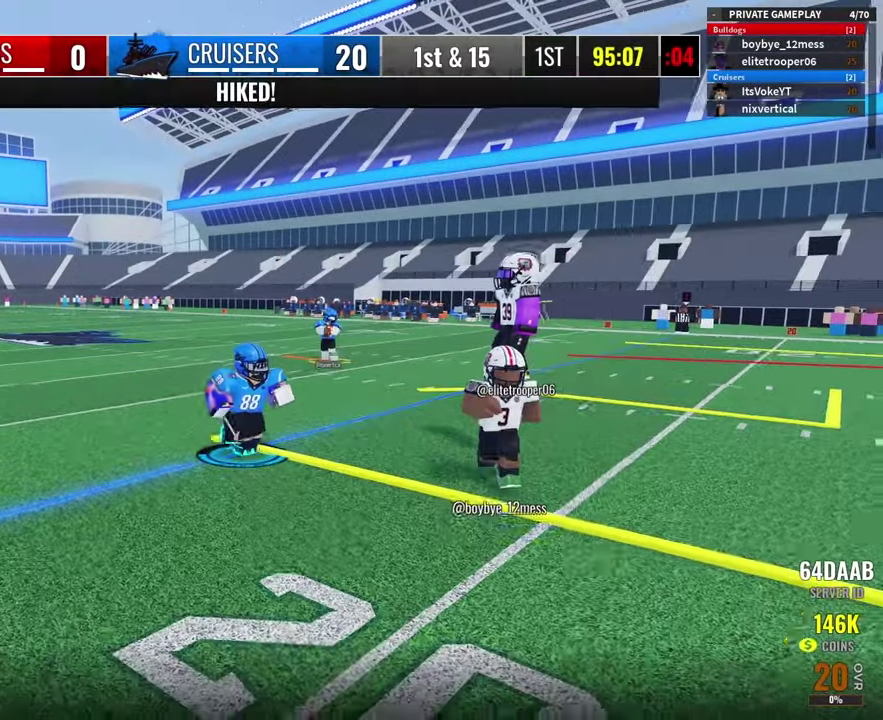
{"dt_ms": 400, "buttons": ["L3"], "left_stick": "down", "right_stick": "center"}
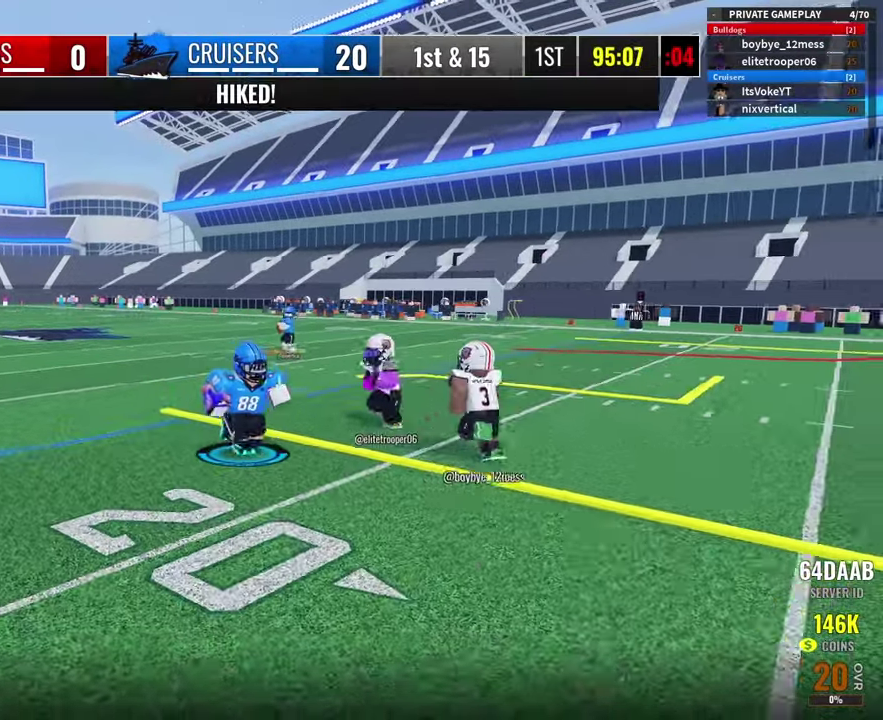
{"dt_ms": 400, "buttons": [], "left_stick": "down-right", "right_stick": "center"}
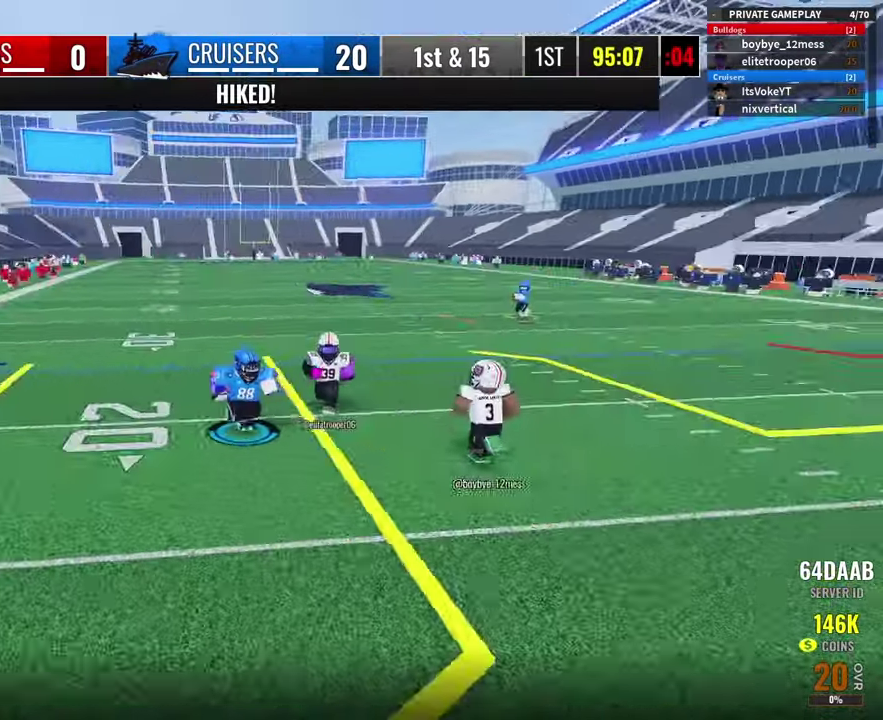
{"dt_ms": 800, "buttons": [], "left_stick": "down-left", "right_stick": "center", "button_events": []}
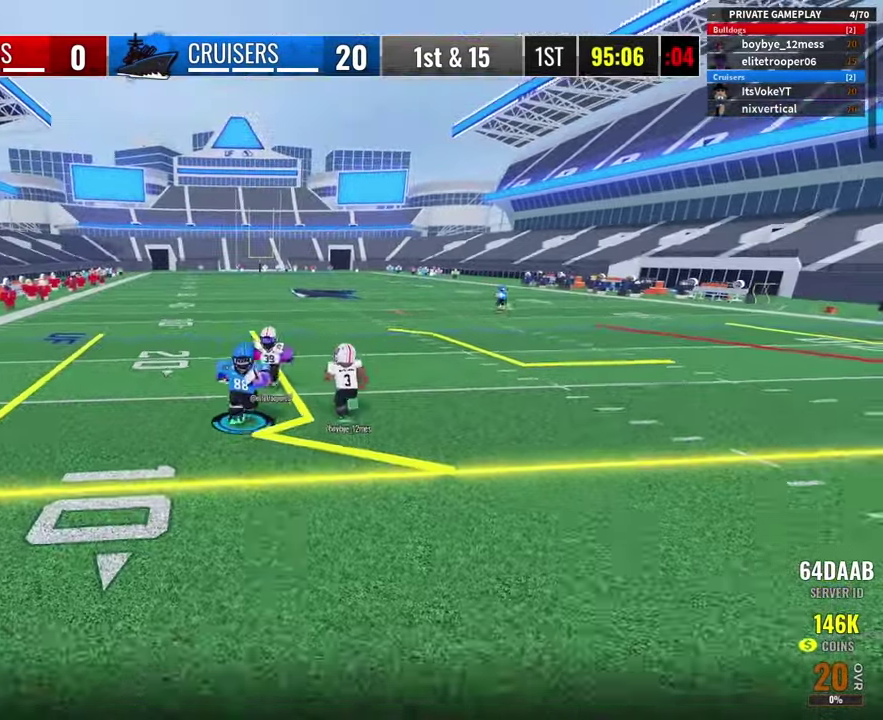
{"dt_ms": 300, "buttons": [], "left_stick": "down-left", "right_stick": "center", "button_events": [[250, "L2", "down"], [300, "L2", "up"]]}
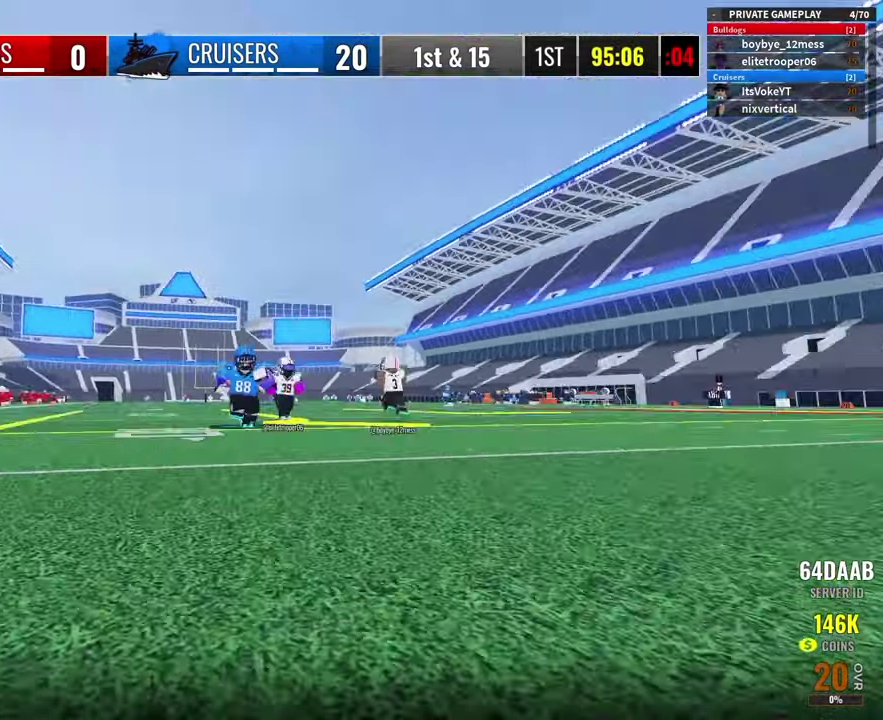
{"dt_ms": 600, "buttons": [], "left_stick": "down", "right_stick": "center", "button_events": []}
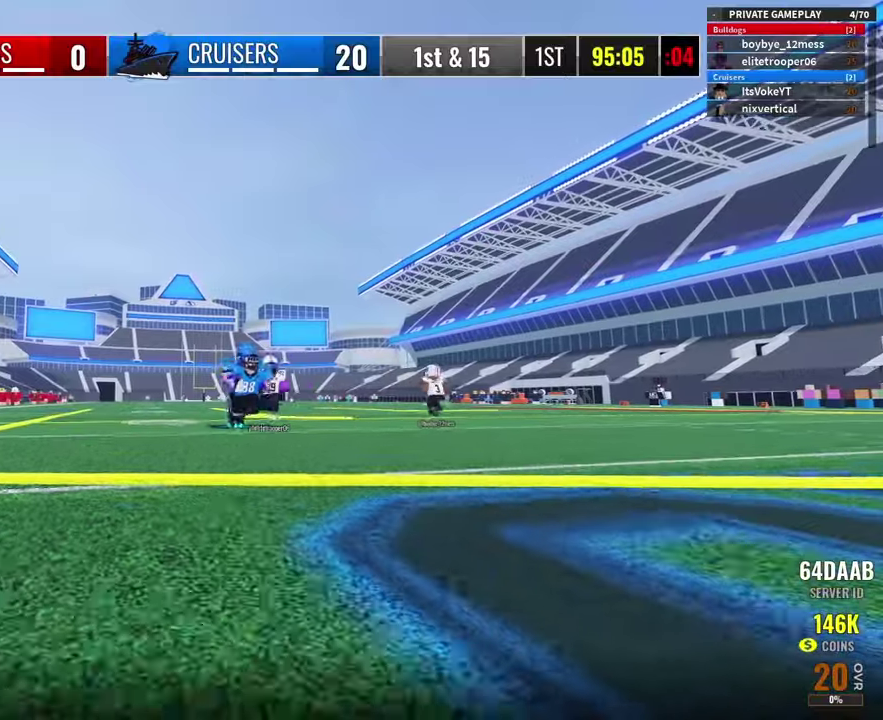
{"dt_ms": 400, "buttons": [], "left_stick": "down", "right_stick": "center", "button_events": []}
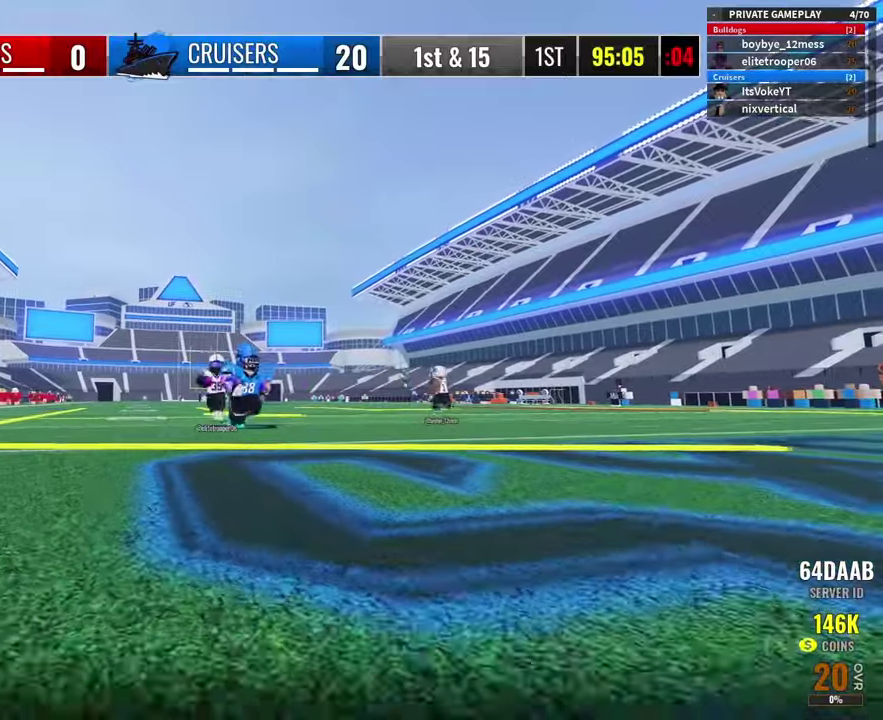
{"dt_ms": 400, "buttons": [], "left_stick": "down-left", "right_stick": "center", "button_events": []}
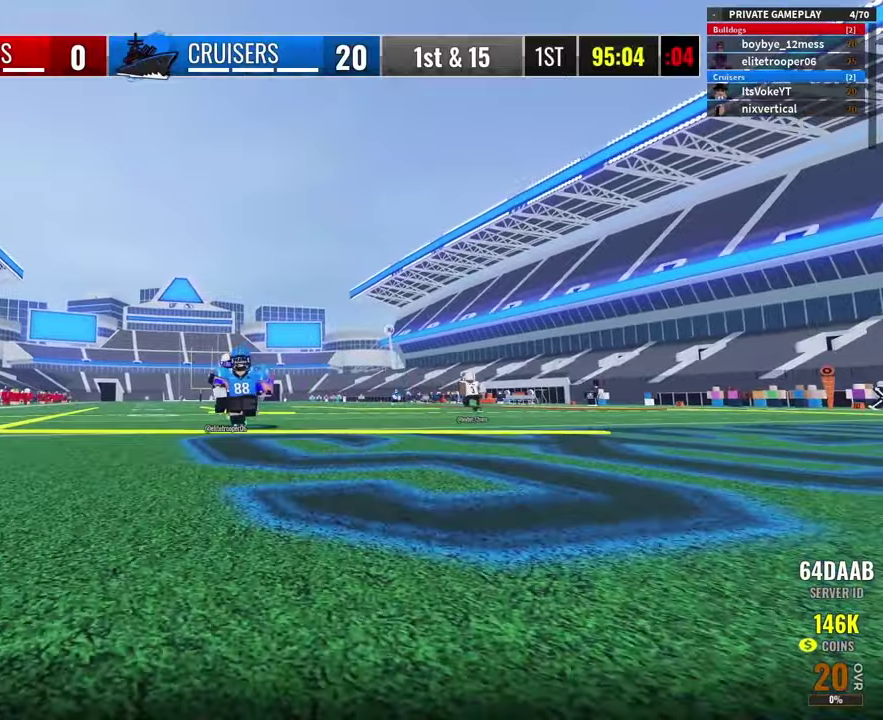
{"dt_ms": 800, "buttons": [], "left_stick": "down-left", "right_stick": "center", "button_events": []}
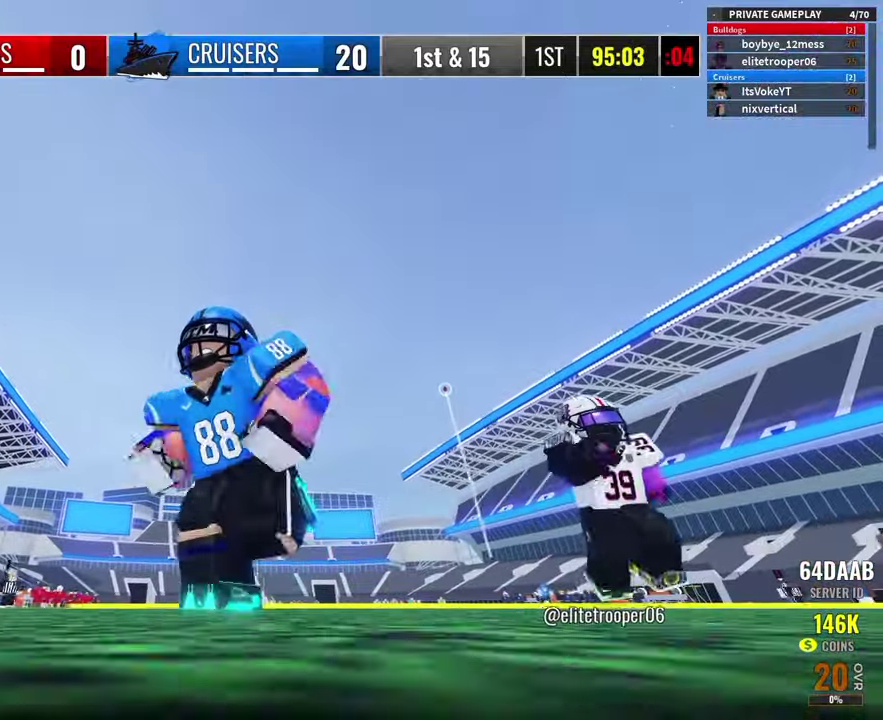
{"dt_ms": 300, "buttons": [], "left_stick": "up", "right_stick": "center", "button_events": []}
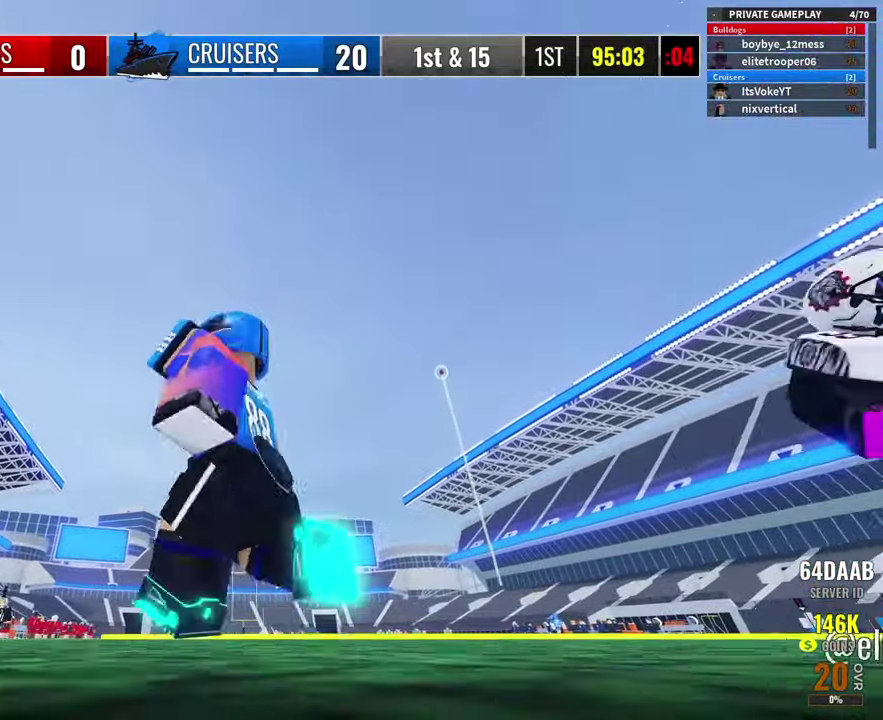
{"dt_ms": 600, "buttons": [], "left_stick": "left", "right_stick": "center", "button_events": []}
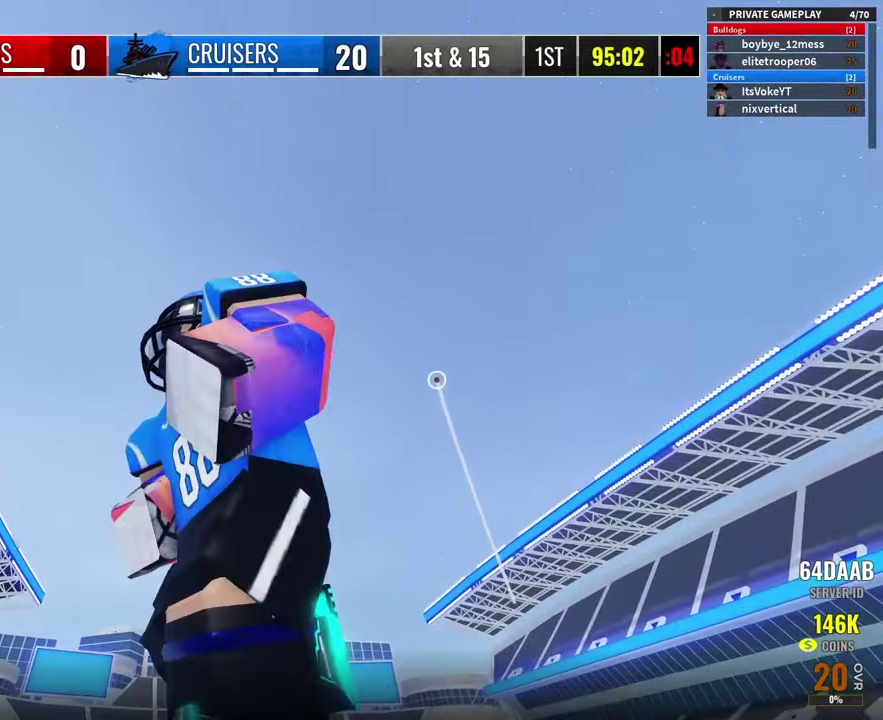
{"dt_ms": 400, "buttons": [], "left_stick": "left", "right_stick": "center", "button_events": []}
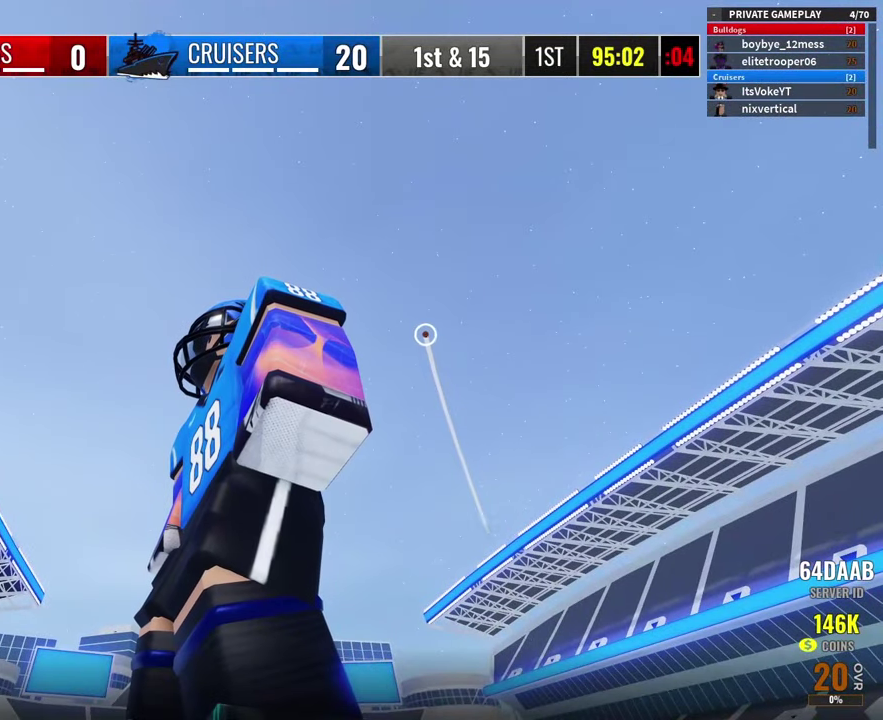
{"dt_ms": 500, "buttons": [], "left_stick": "left", "right_stick": "center", "button_events": []}
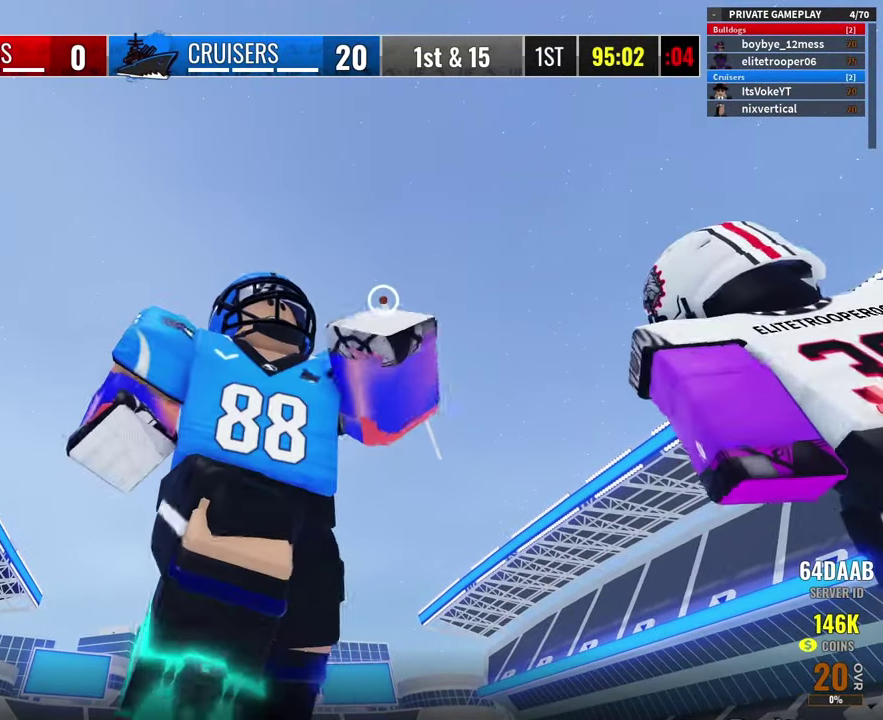
{"dt_ms": 600, "buttons": ["A", "X", "R2"], "left_stick": "up-right", "right_stick": "center", "button_events": [[300, "R2", "down"], [317, "A", "down"], [567, "X", "down"]]}
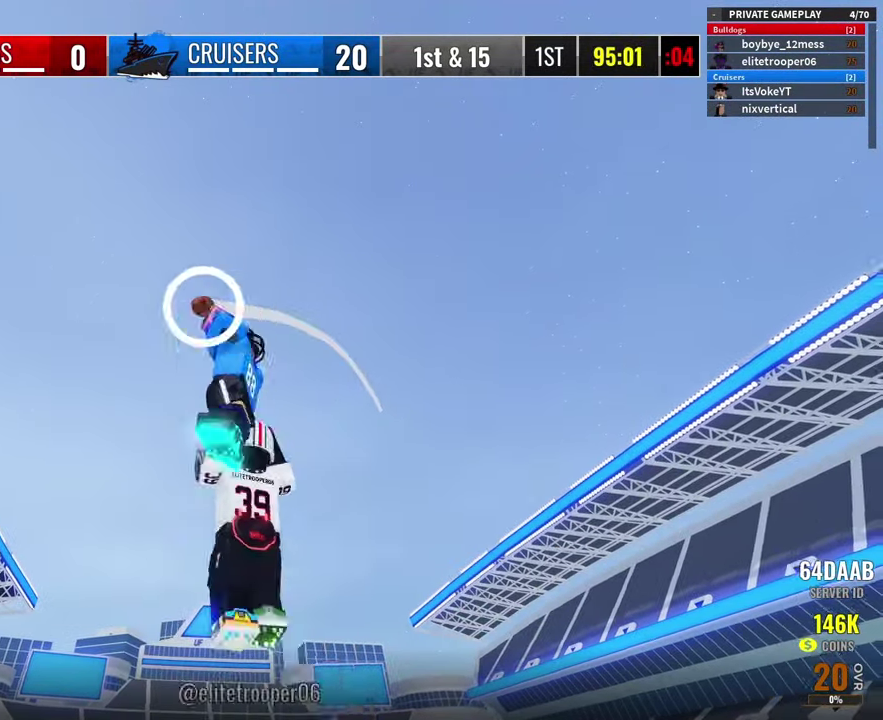
{"dt_ms": 400, "buttons": [], "left_stick": "right", "right_stick": "center", "button_events": [[100, "R2", "up"], [117, "A", "up"], [117, "X", "up"]]}
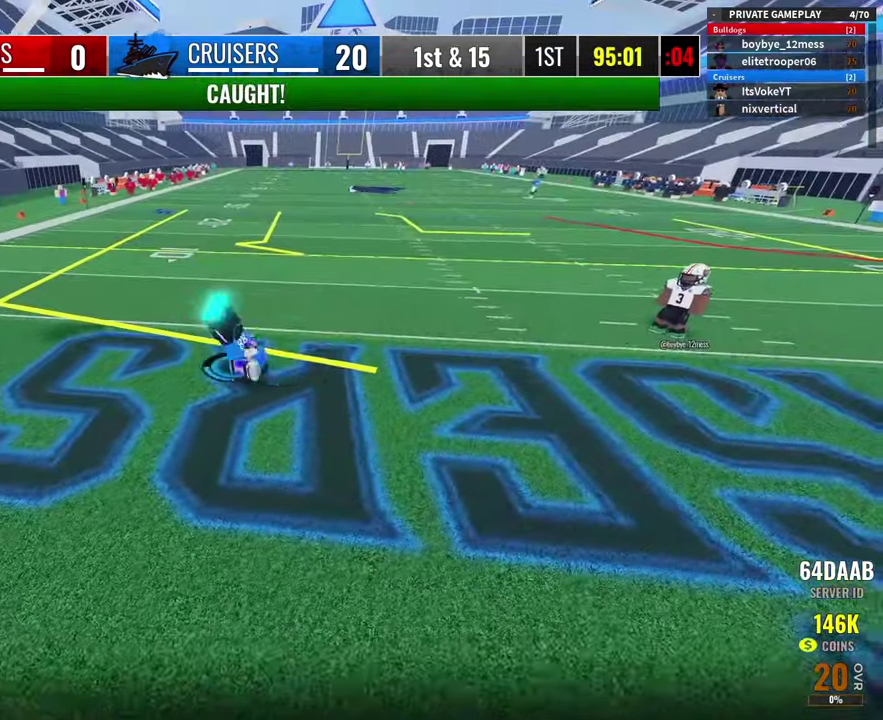
{"dt_ms": 500, "buttons": [], "left_stick": "right", "right_stick": "center", "button_events": []}
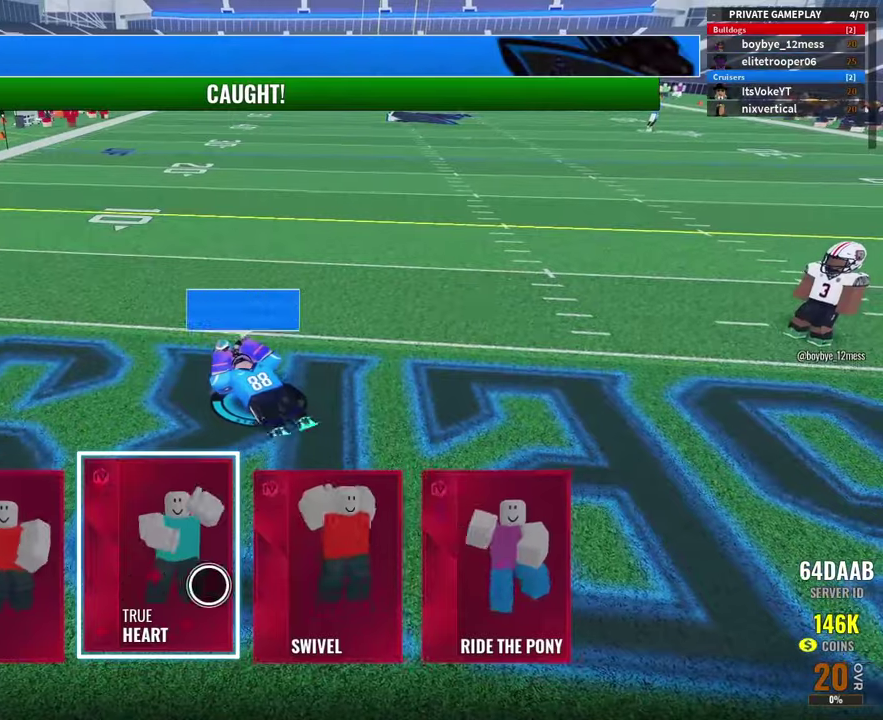
{"dt_ms": 500, "buttons": [], "left_stick": "right", "right_stick": "center", "button_events": []}
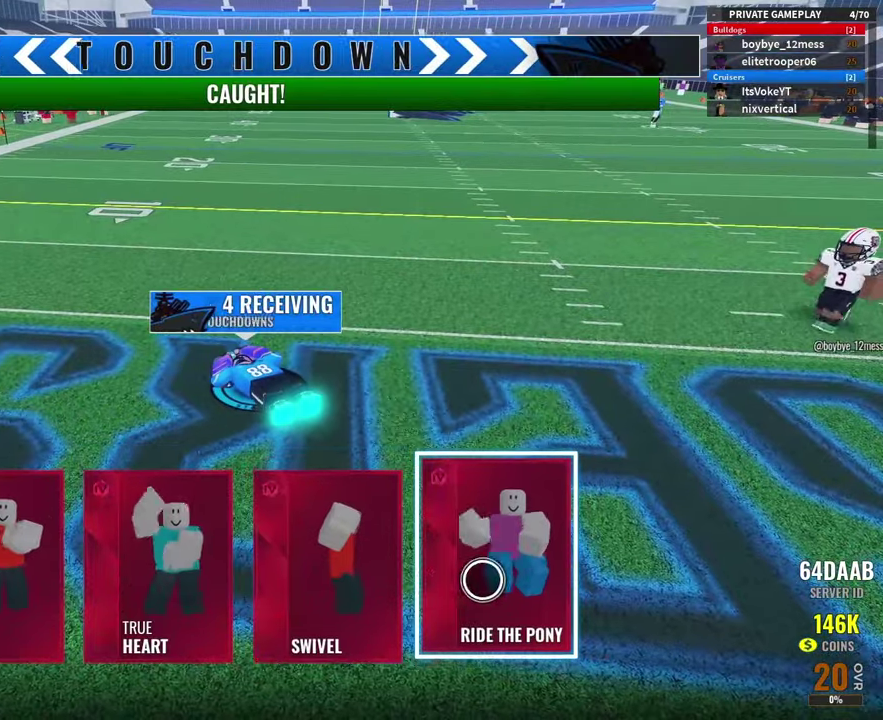
{"dt_ms": 300, "buttons": [], "left_stick": "up", "right_stick": "center"}
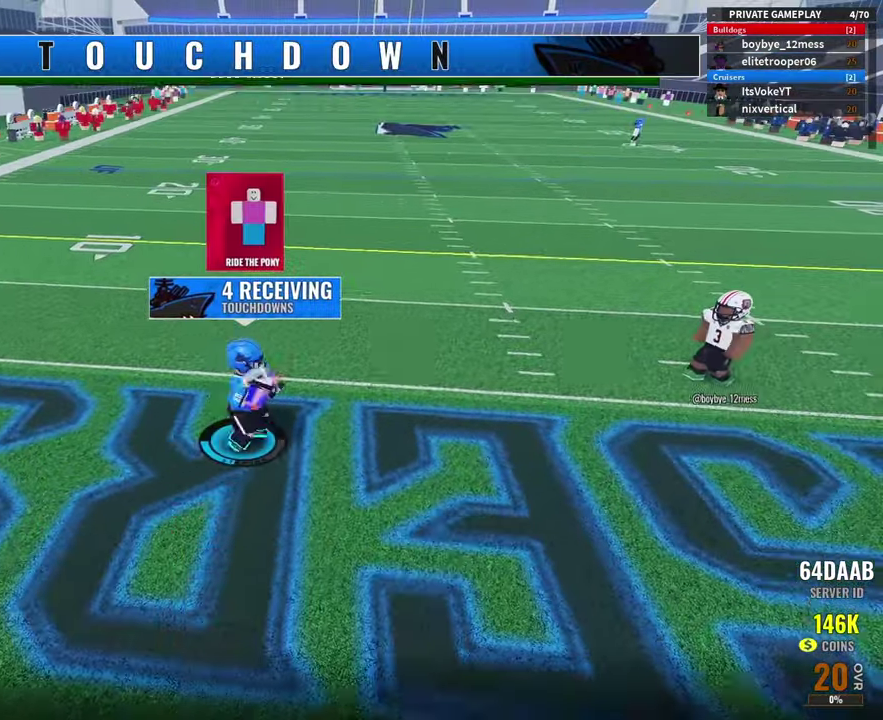
{"dt_ms": 800, "buttons": [], "left_stick": "up", "right_stick": "center"}
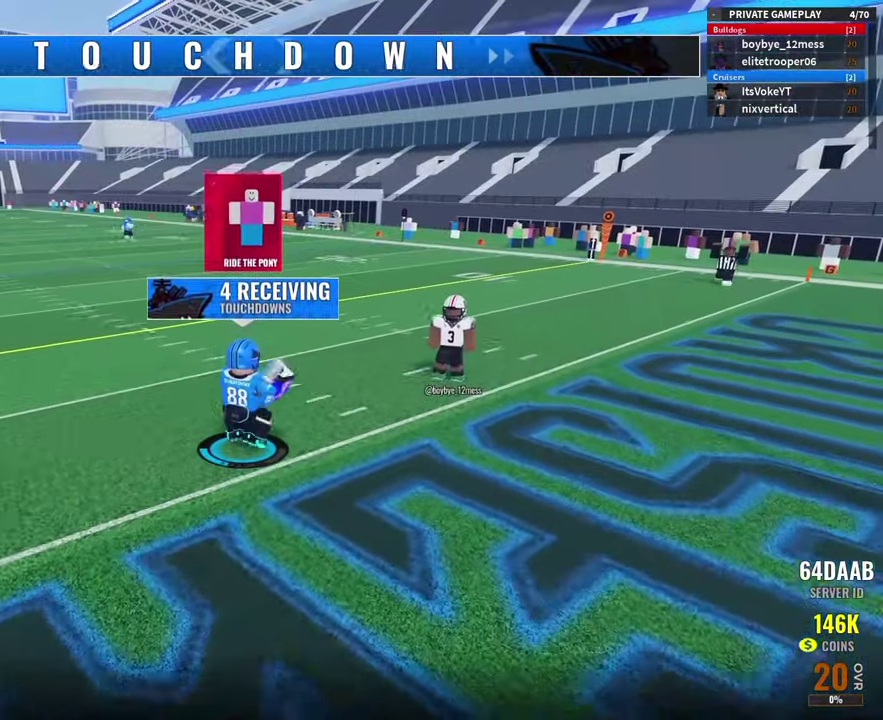
{"dt_ms": 400, "buttons": [], "left_stick": "up-right", "right_stick": "center", "button_events": []}
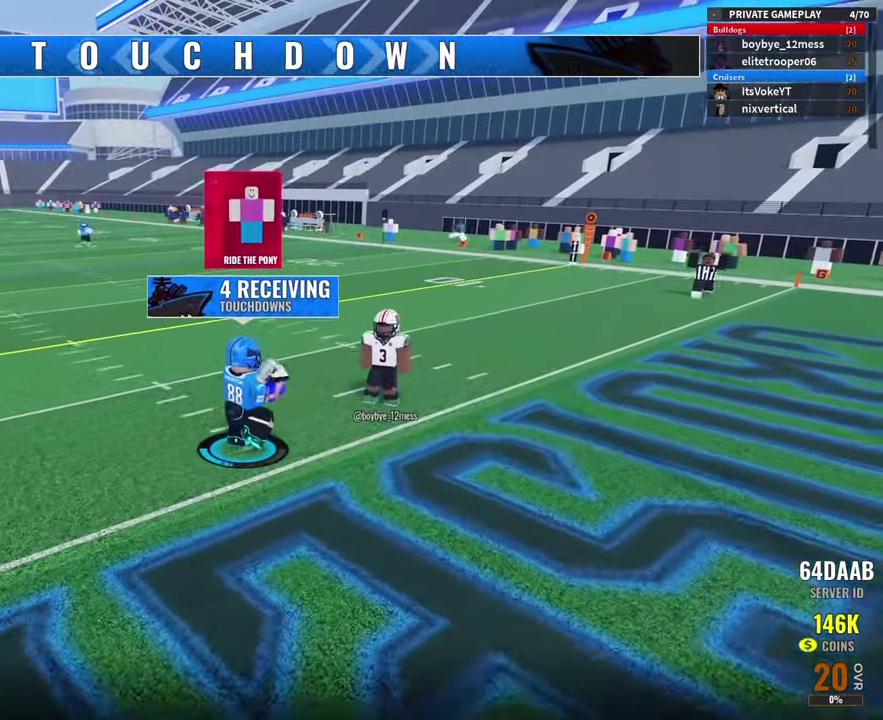
{"dt_ms": 500, "buttons": ["A"], "left_stick": "up", "right_stick": "center", "button_events": [[400, "A", "down"]]}
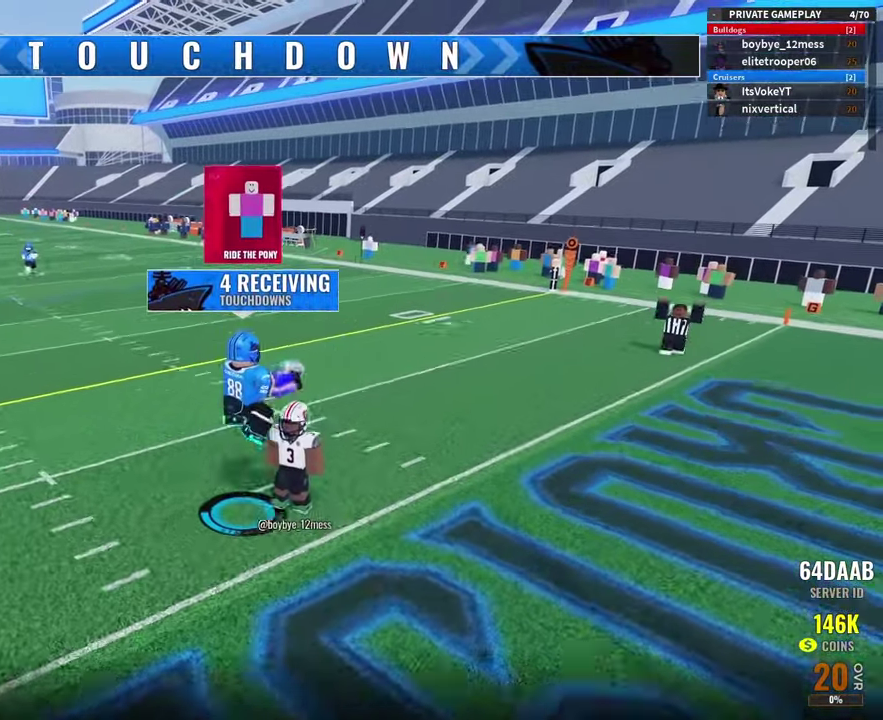
{"dt_ms": 500, "buttons": [], "left_stick": "left", "right_stick": "left", "button_events": [[17, "A", "up"]]}
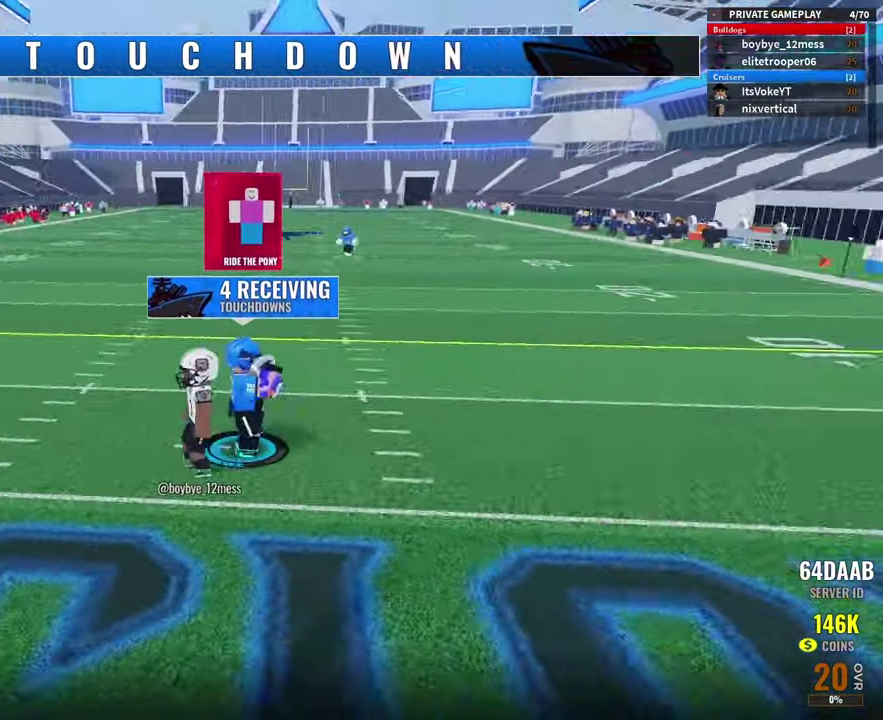
{"dt_ms": 300, "buttons": [], "left_stick": "up-right", "right_stick": "left", "button_events": []}
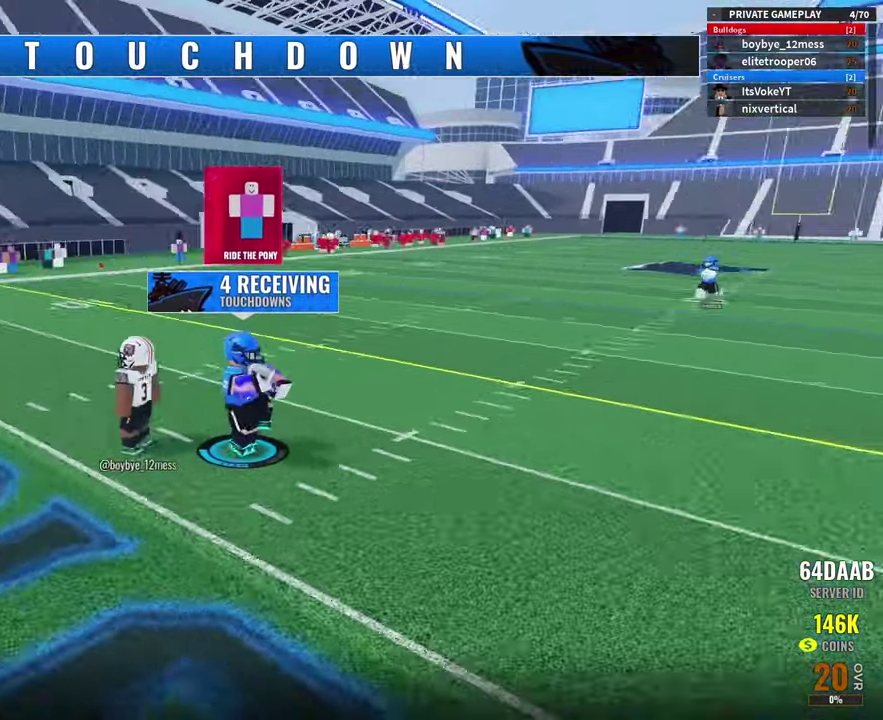
{"dt_ms": 800, "buttons": ["A", "B", "Y"], "left_stick": "left", "right_stick": "center"}
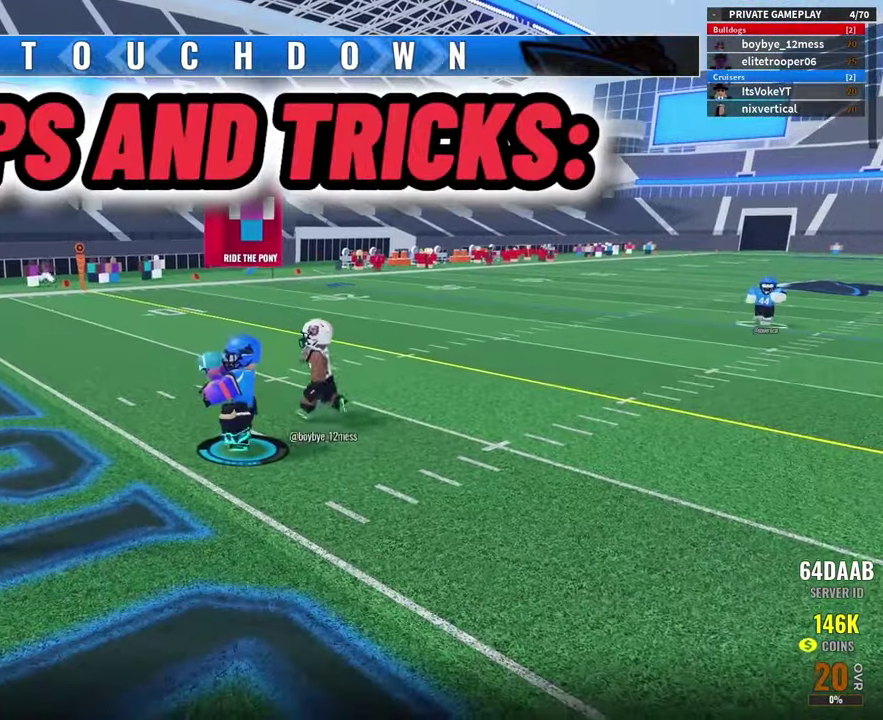
{"dt_ms": 400, "buttons": ["A", "B", "Y"], "left_stick": "left", "right_stick": "center", "button_events": []}
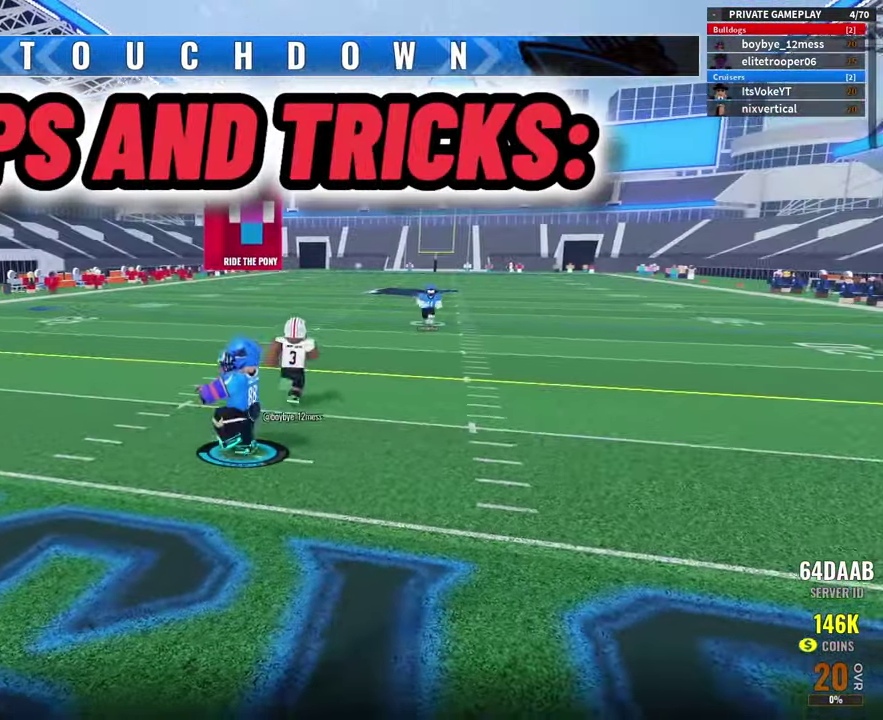
{"dt_ms": 500, "buttons": ["A", "B", "Y"], "left_stick": "left", "right_stick": "center", "button_events": []}
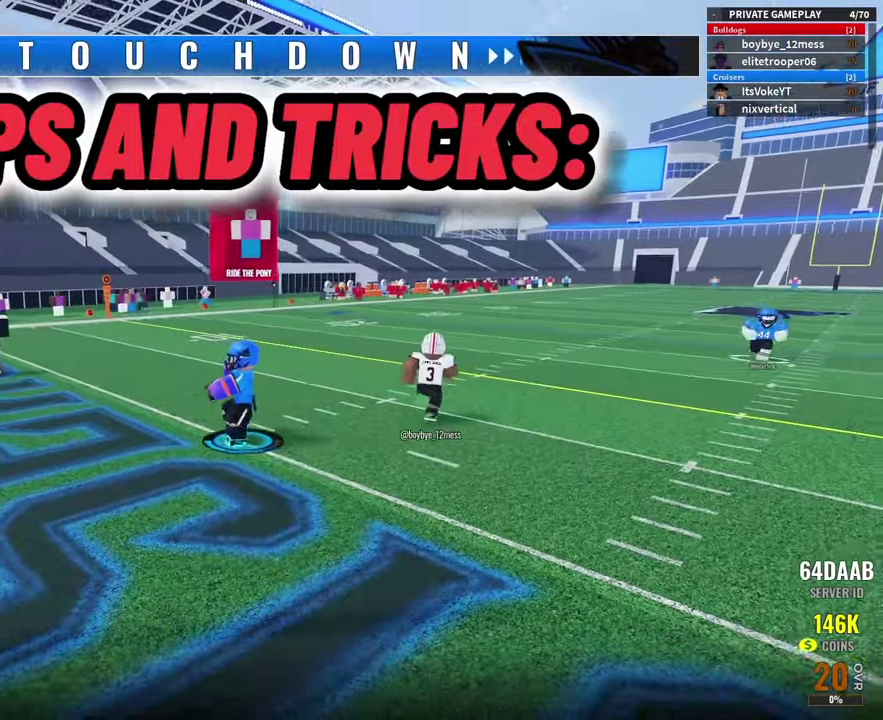
{"dt_ms": 500, "buttons": ["A", "B", "Y"], "left_stick": "up", "right_stick": "center", "button_events": []}
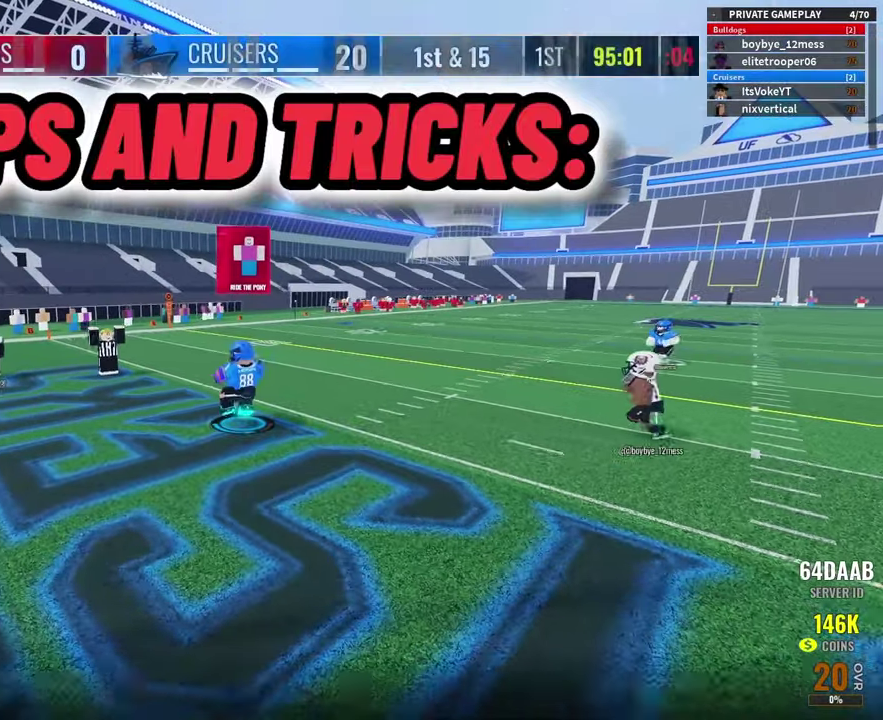
{"dt_ms": 300, "buttons": ["A", "B", "Y"], "left_stick": "left", "right_stick": "center", "button_events": []}